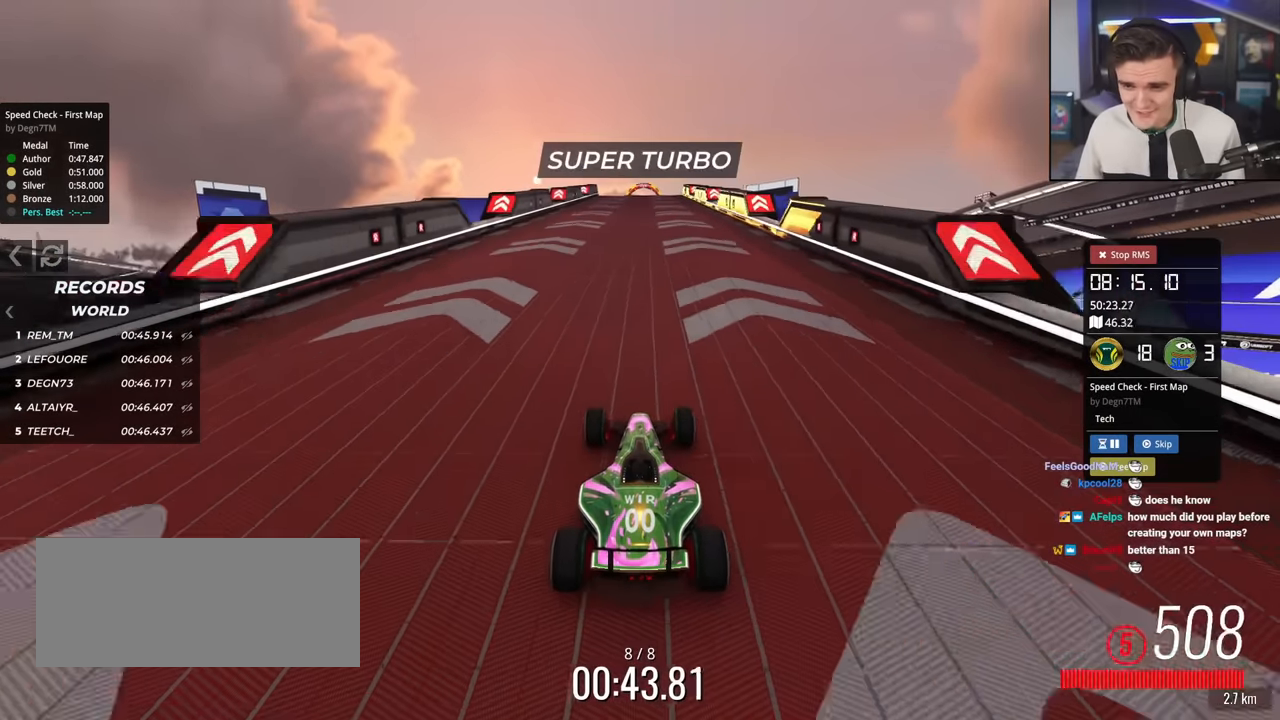
Gameplay with keyboard; each line is a JSON object with the keys held at the frame after it. "events" lists presses ("down") and releases ("up") of "brake", "down", "left", "right" and "up" between this image and that frame as [ms after this image, input, new state], when the widget could be followed in between. No other keys are recorded. Mouse input is not recorded. Key names are as the overlay labels them; some are game actions (e.g. jump) rather than physical keys.
{"keys": ["up"], "events": []}
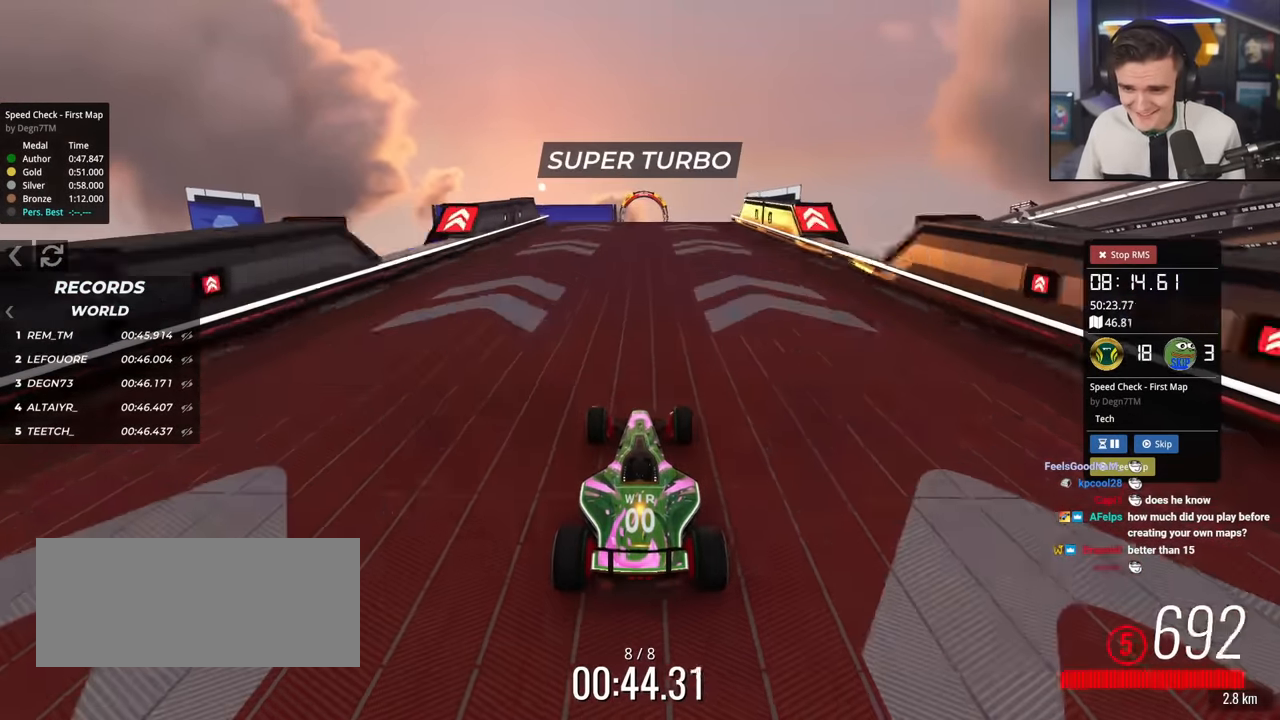
{"keys": ["up"], "events": []}
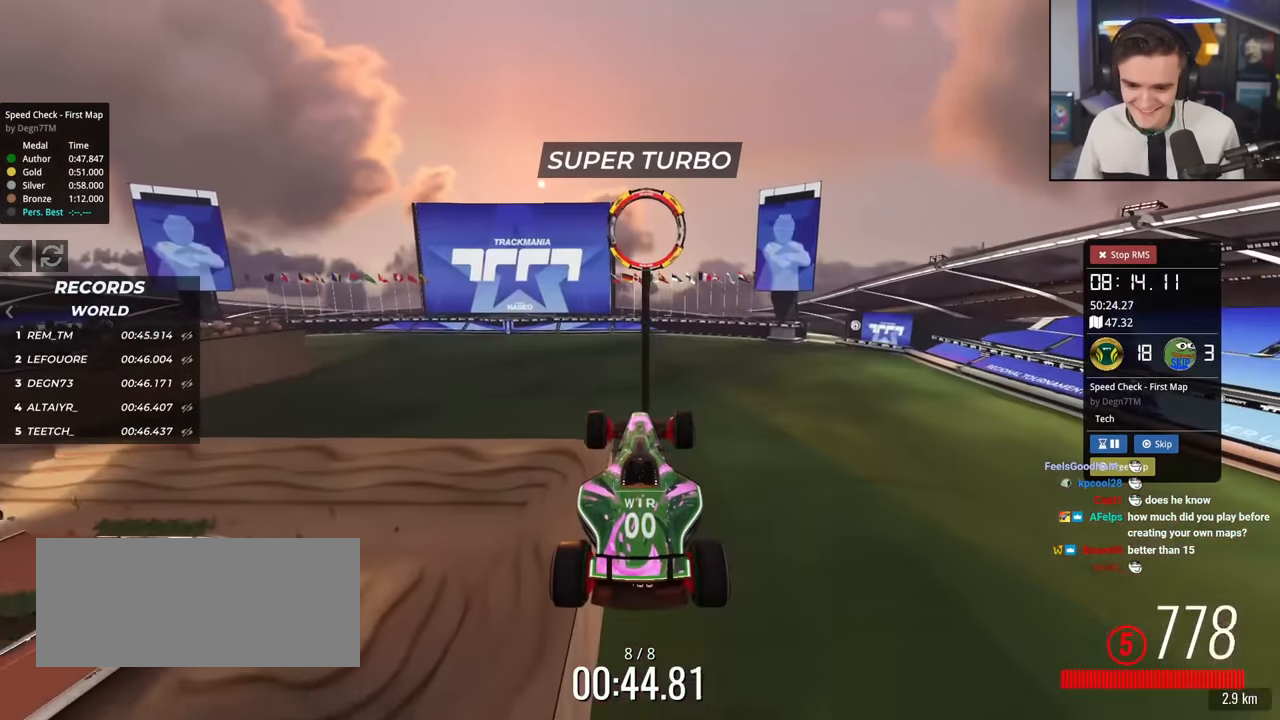
{"keys": ["left", "up"], "events": [[50, "left", "down"]]}
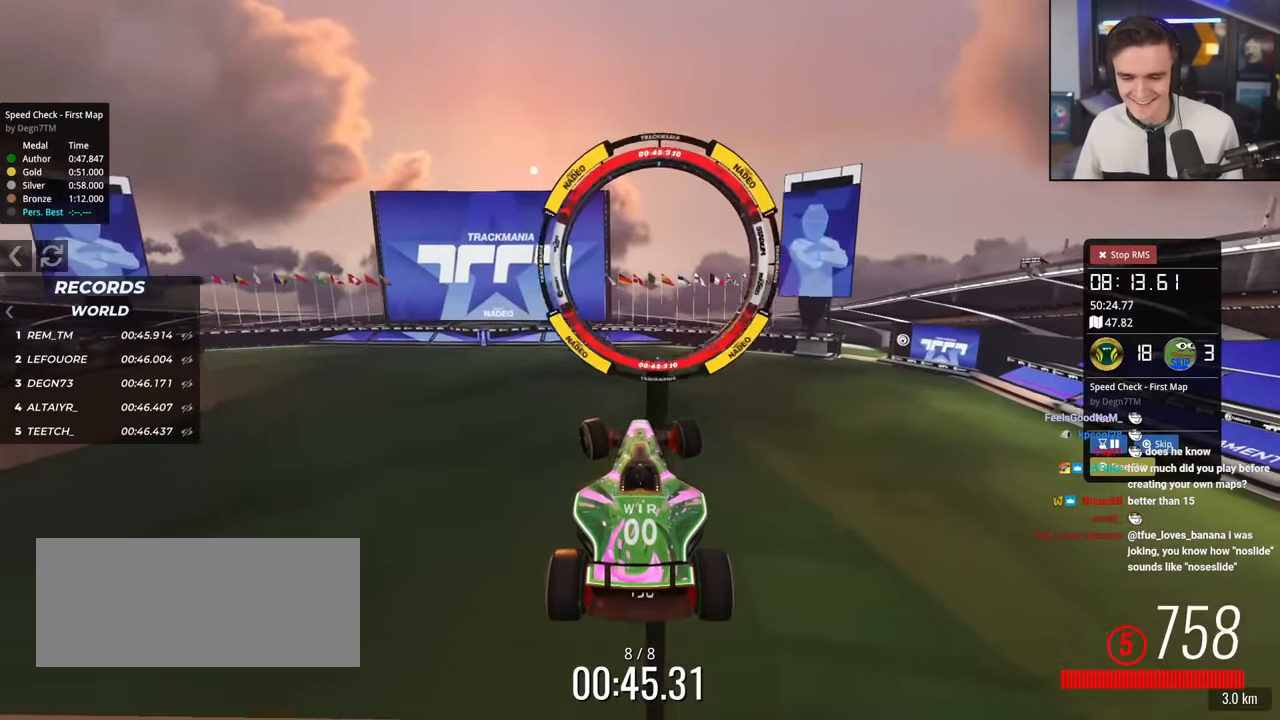
{"keys": ["left", "up"], "events": []}
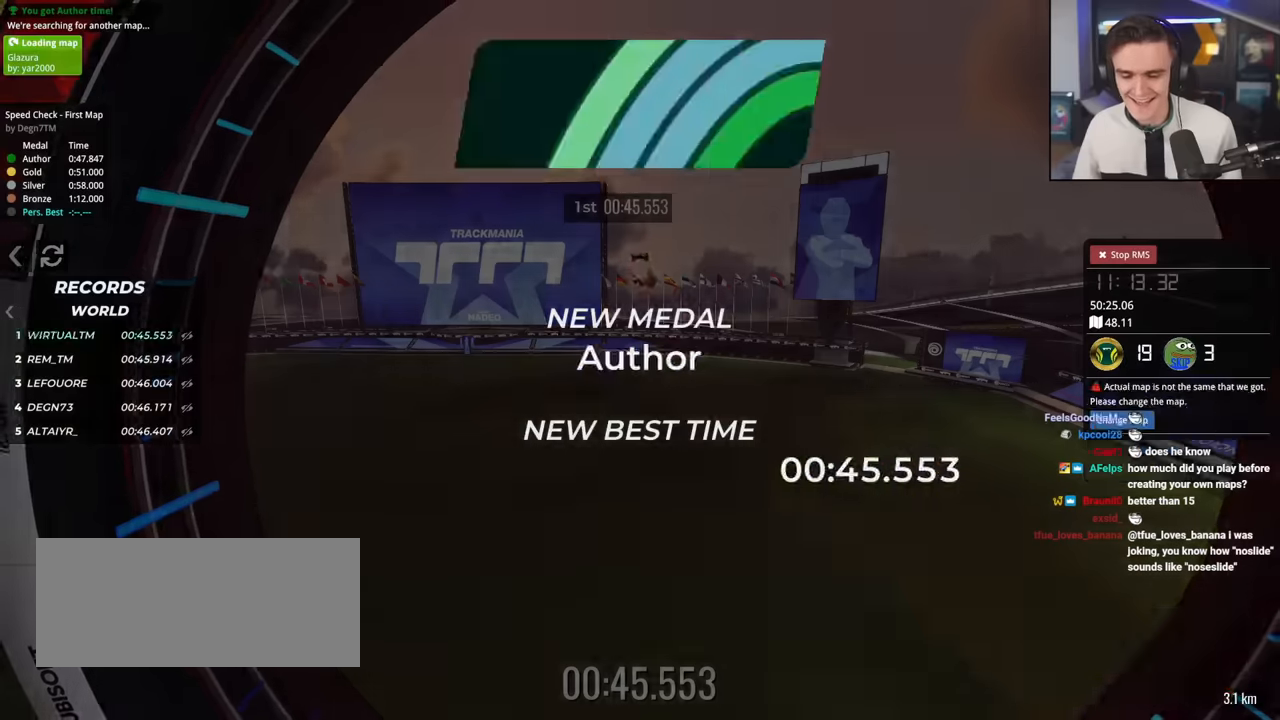
{"keys": [], "events": [[267, "left", "up"], [267, "up", "up"]]}